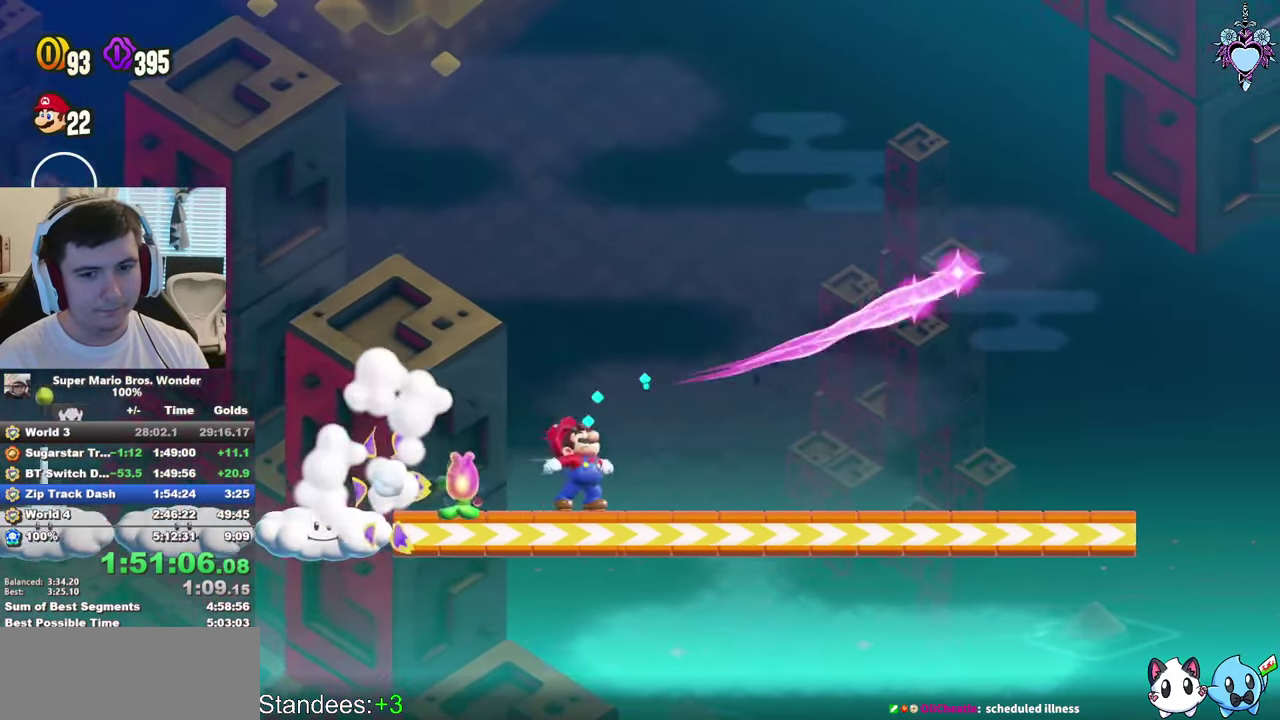
Gameplay with a controller (PlayStation layout); each line is a JSON object with the inputs held at the frame after it. "events" lists button and stick changes between this image and that frame as [ms after this image, input, new state], when the widget could be followed in between. This overlay highlights the sticks when they move; stick clicks (R3) are not distinguishable. Not read: L3 R3.
{"buttons": ["SQUARE", "DPAD_RIGHT"], "left_stick": "center", "right_stick": "center", "events": []}
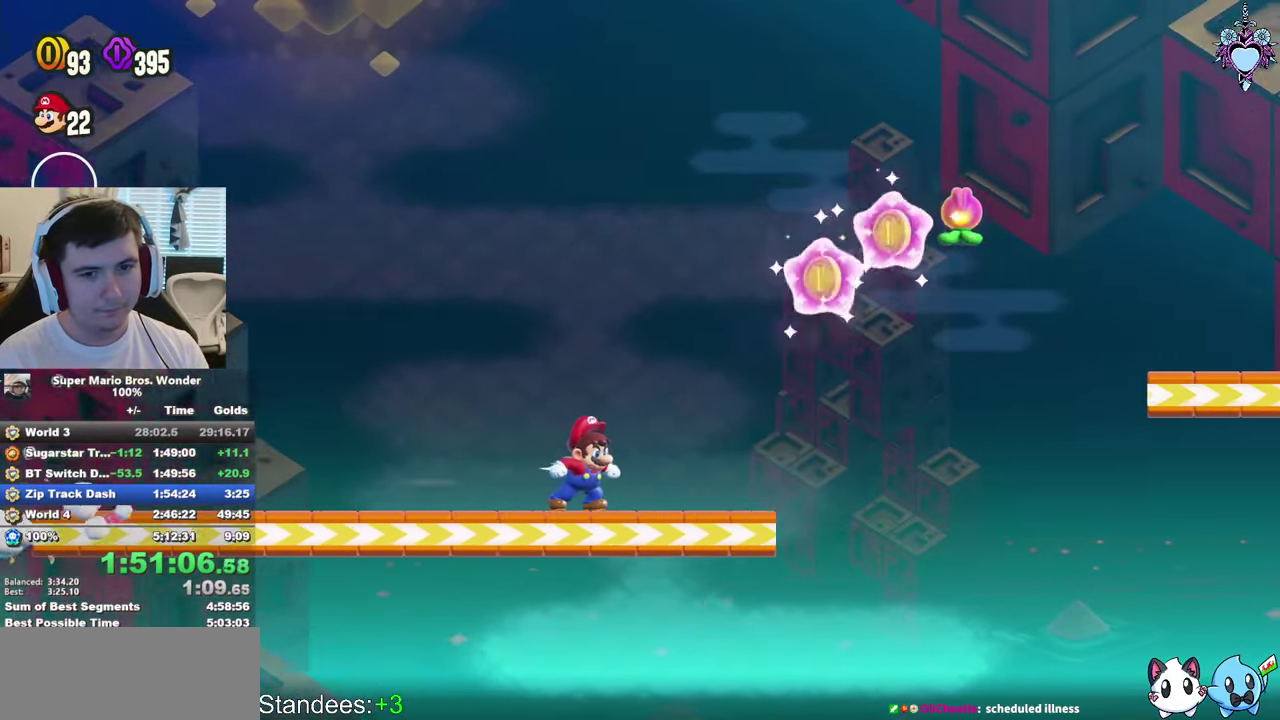
{"buttons": ["CROSS", "SQUARE", "DPAD_RIGHT"], "left_stick": "center", "right_stick": "center", "events": [[33, "CROSS", "down"]]}
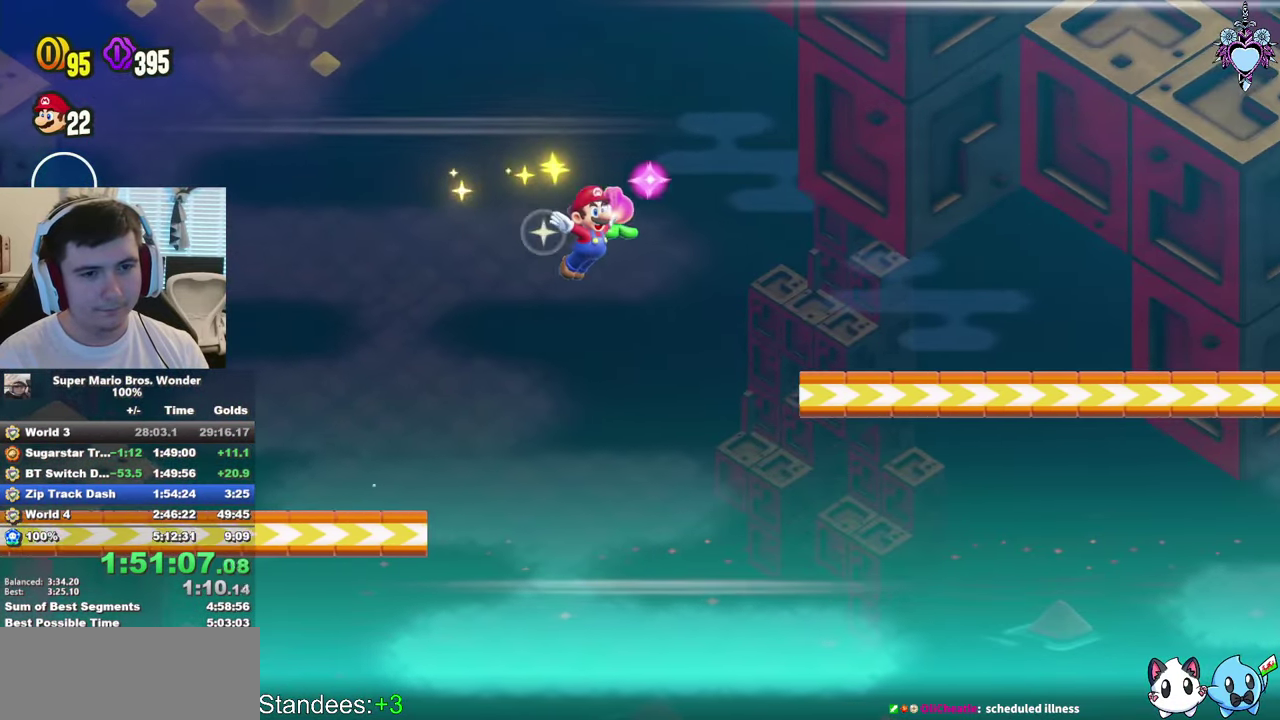
{"buttons": ["SQUARE", "DPAD_RIGHT"], "left_stick": "center", "right_stick": "center", "events": [[33, "CROSS", "up"]]}
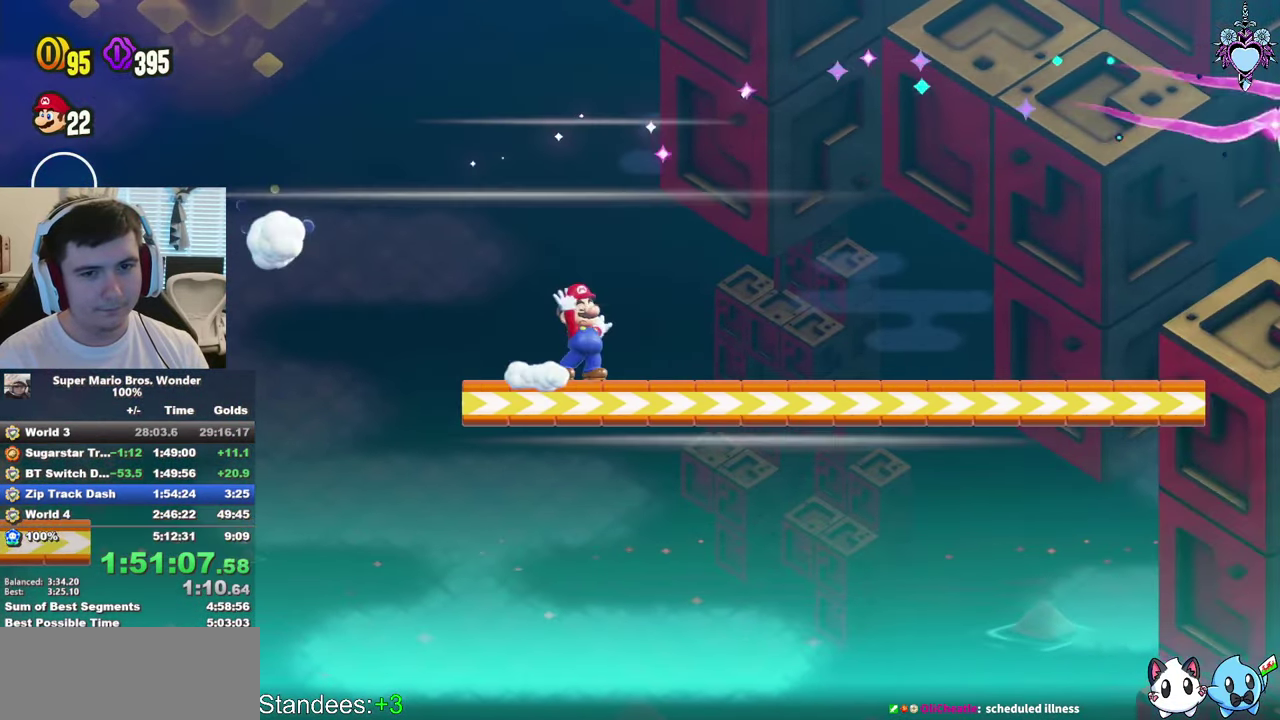
{"buttons": ["SQUARE", "DPAD_RIGHT"], "left_stick": "center", "right_stick": "center", "events": []}
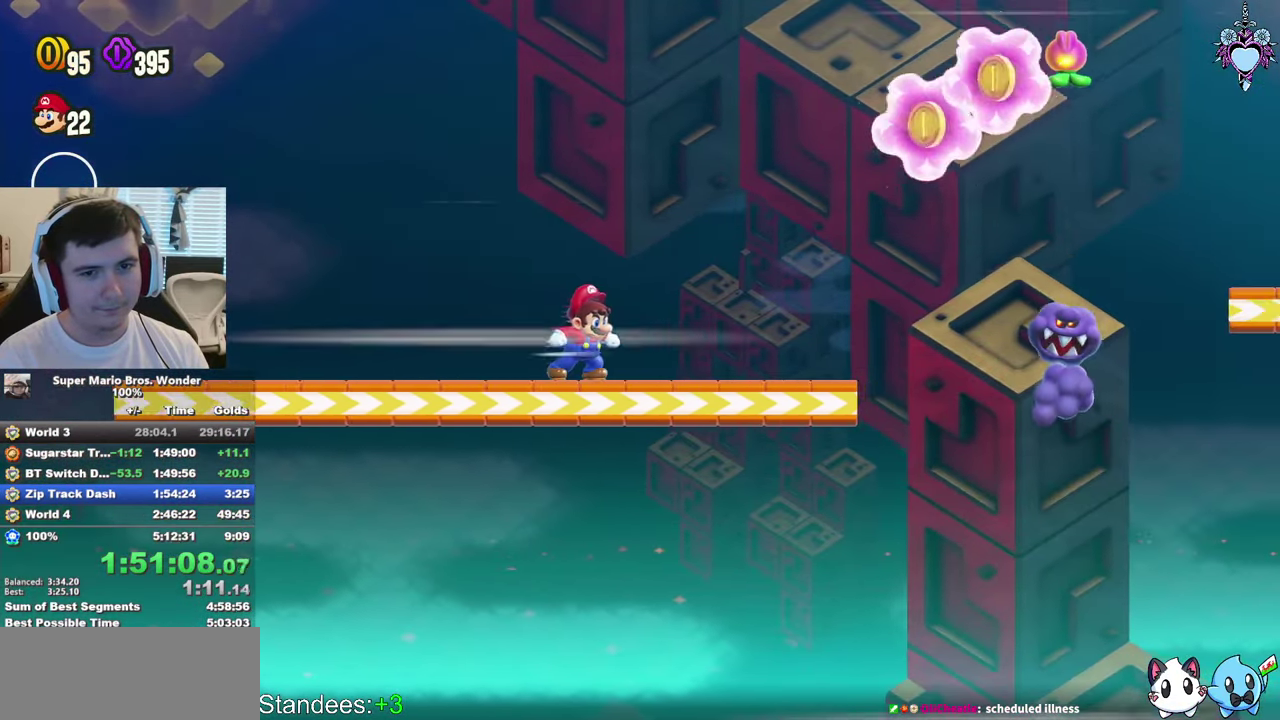
{"buttons": ["CROSS", "SQUARE", "DPAD_RIGHT"], "left_stick": "center", "right_stick": "center", "events": [[117, "CROSS", "down"]]}
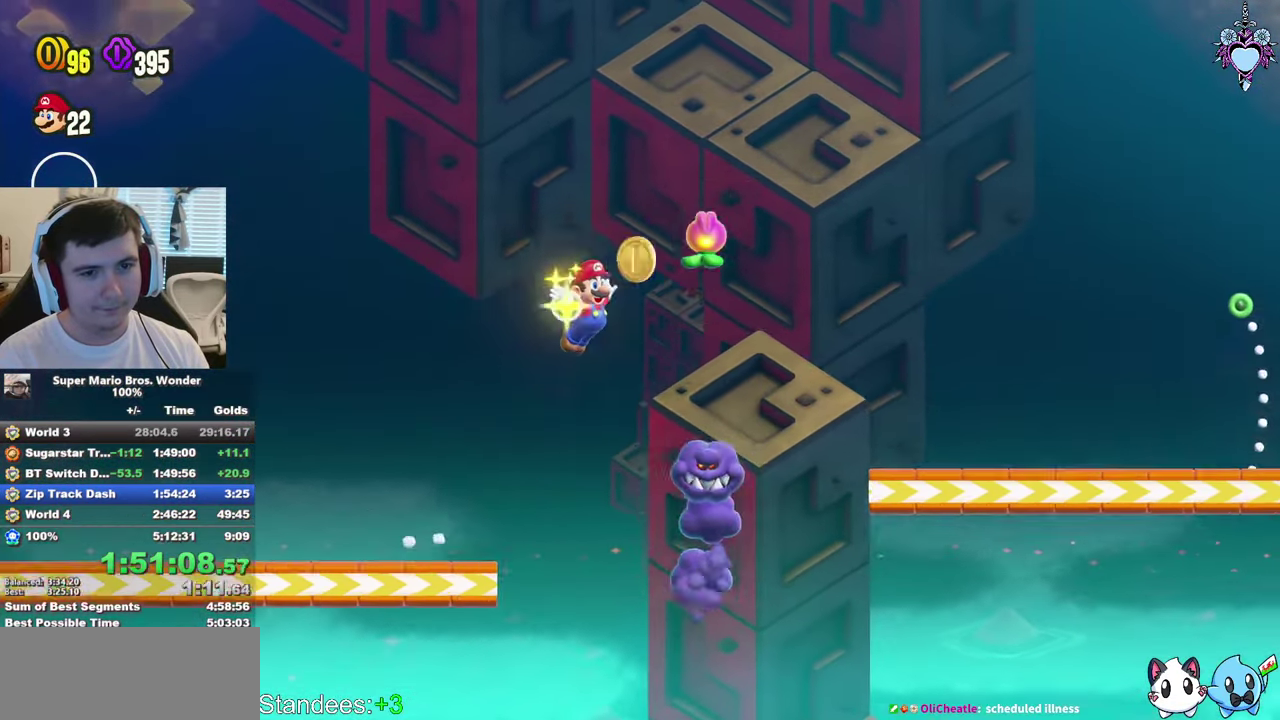
{"buttons": ["SQUARE", "DPAD_RIGHT"], "left_stick": "center", "right_stick": "center", "events": [[200, "CROSS", "up"]]}
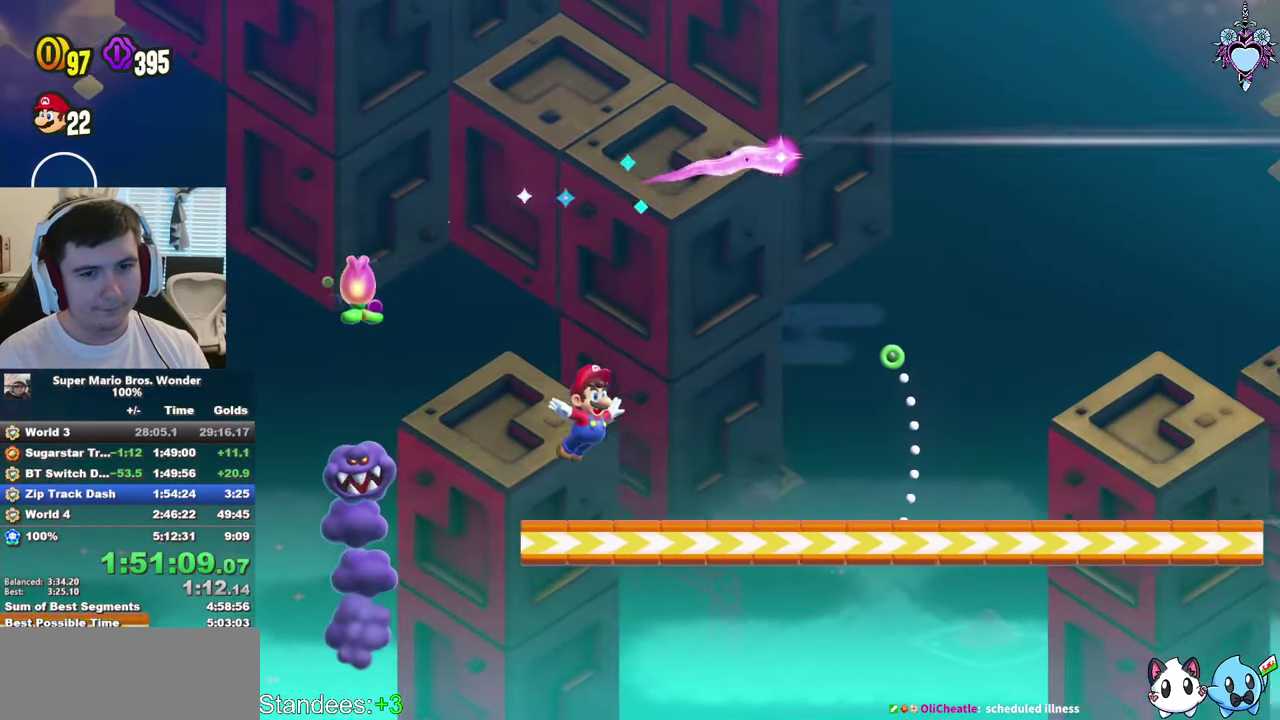
{"buttons": ["SQUARE", "DPAD_RIGHT"], "left_stick": "center", "right_stick": "center", "events": []}
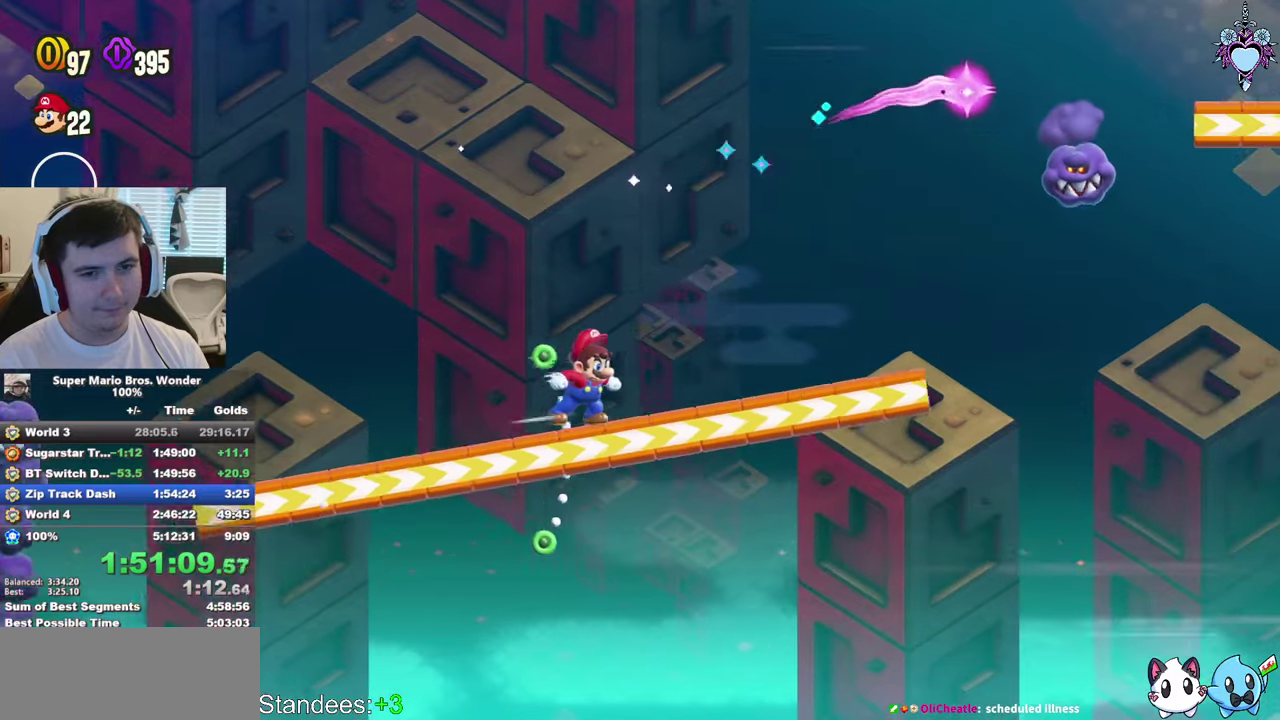
{"buttons": ["CROSS", "SQUARE", "DPAD_RIGHT"], "left_stick": "center", "right_stick": "center", "events": [[267, "CROSS", "down"]]}
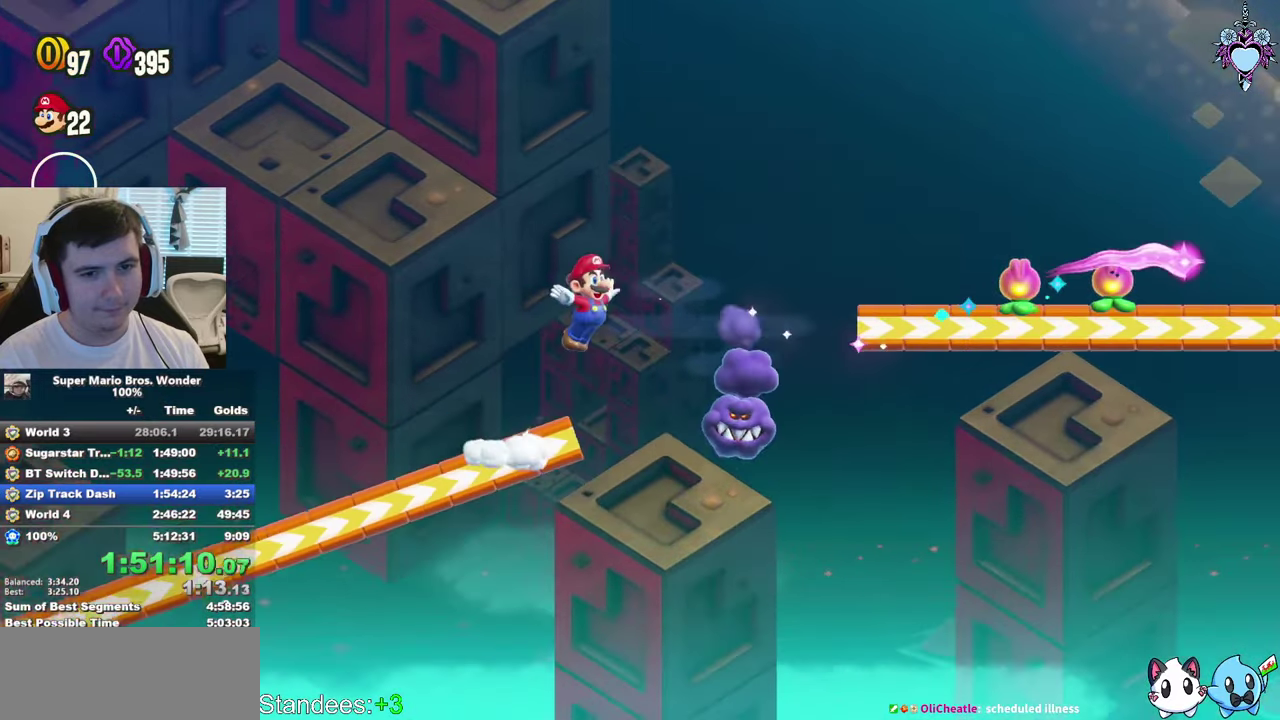
{"buttons": ["SQUARE", "DPAD_RIGHT"], "left_stick": "center", "right_stick": "center", "events": [[200, "CROSS", "up"]]}
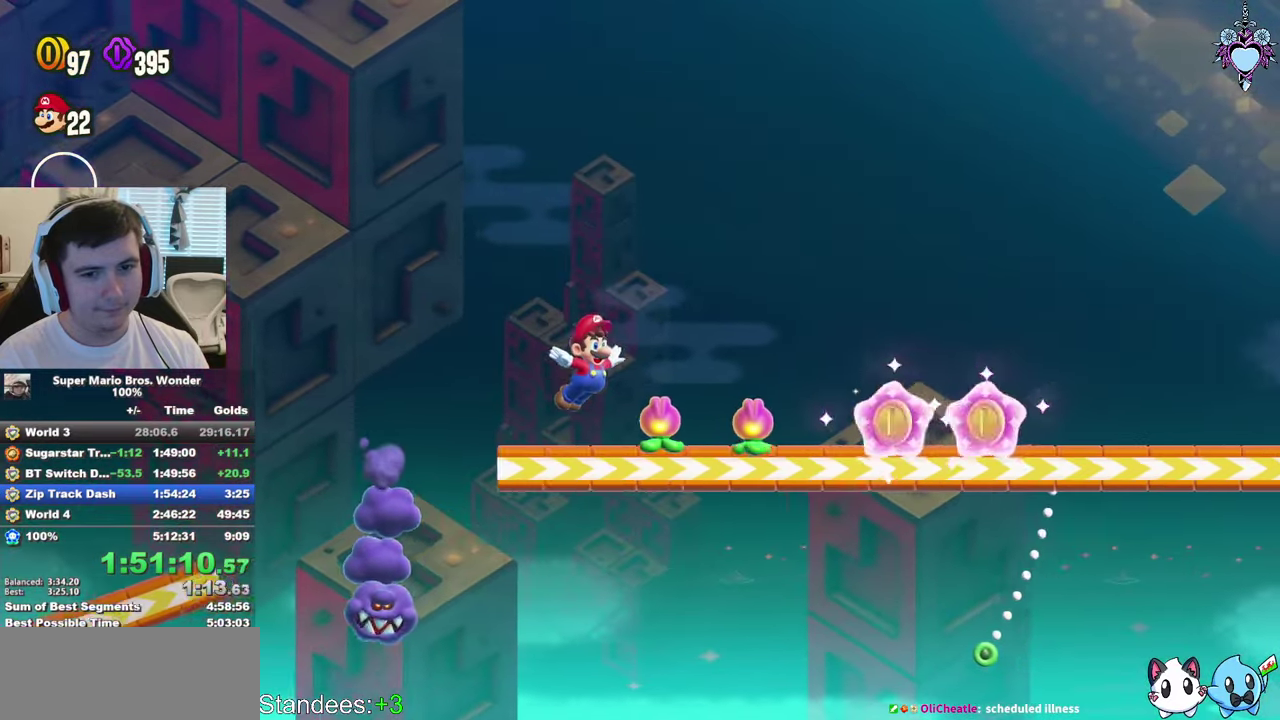
{"buttons": ["DPAD_RIGHT"], "left_stick": "center", "right_stick": "center", "events": [[500, "SQUARE", "up"]]}
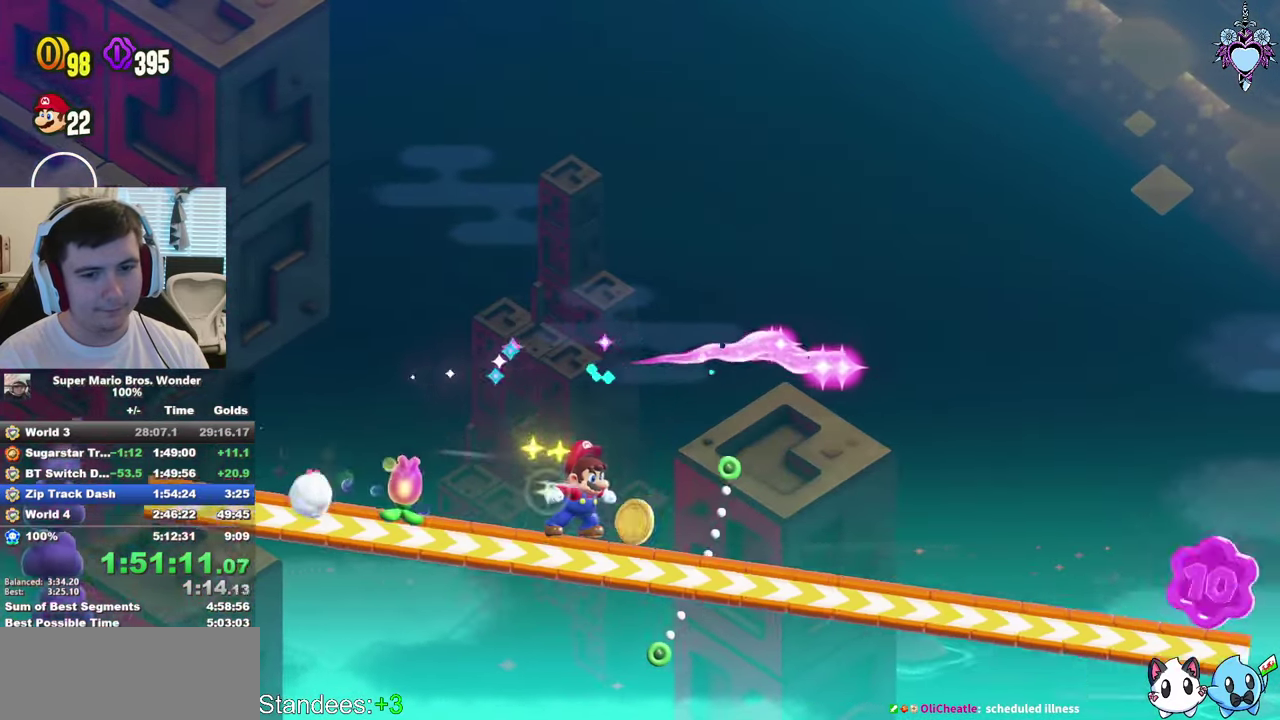
{"buttons": ["DPAD_RIGHT"], "left_stick": "center", "right_stick": "center", "events": []}
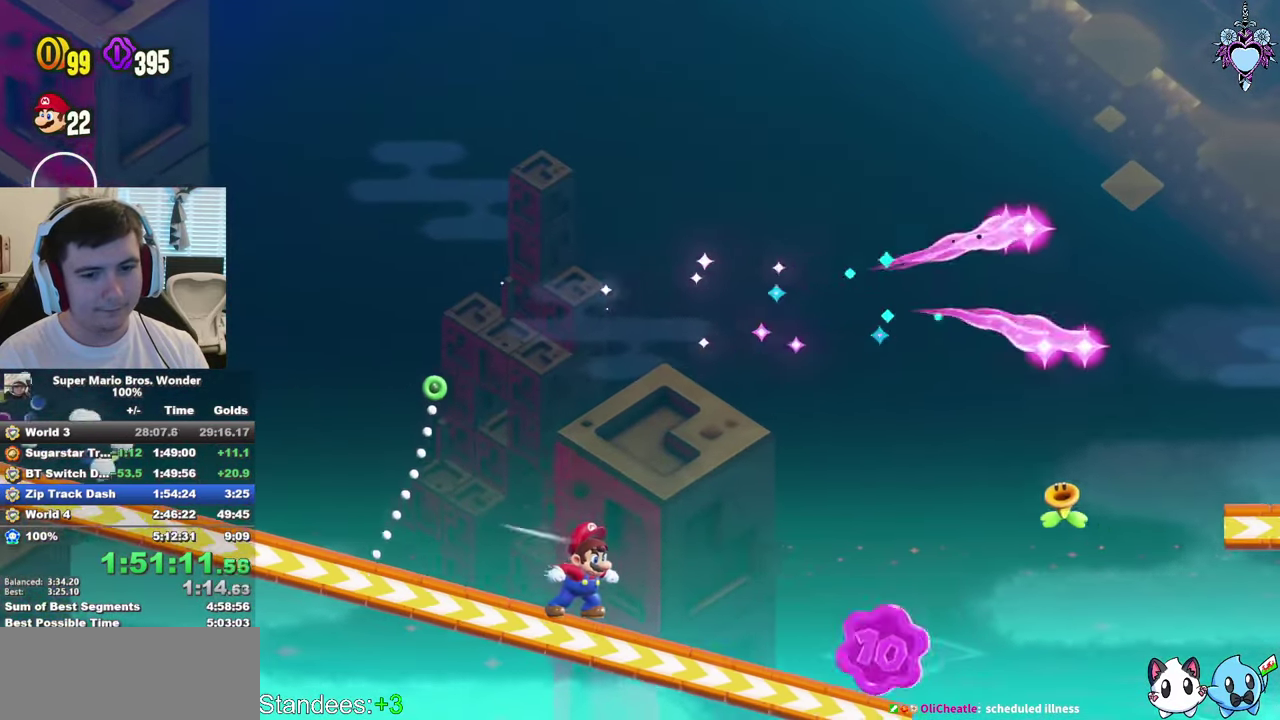
{"buttons": ["L1"], "left_stick": "center", "right_stick": "center", "events": [[334, "DPAD_RIGHT", "up"], [367, "CROSS", "down"], [417, "CROSS", "up"], [500, "L1", "down"]]}
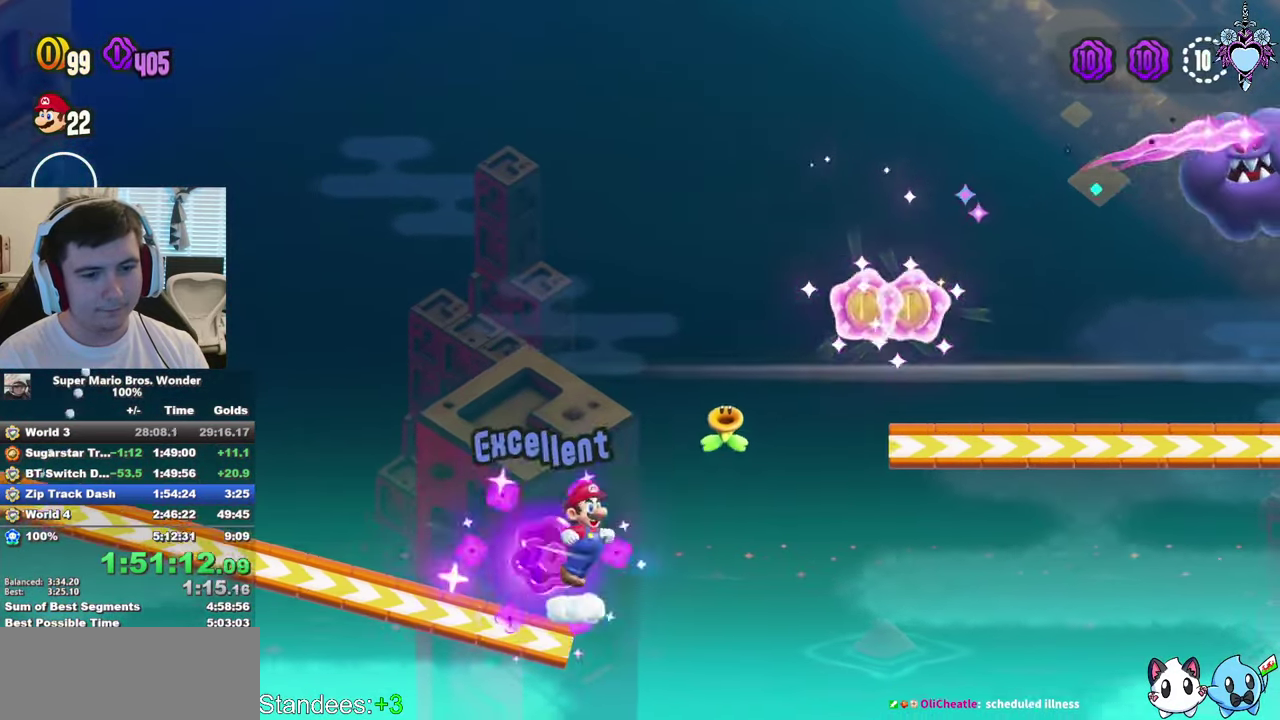
{"buttons": ["SQUARE", "L1"], "left_stick": "center", "right_stick": "center", "events": [[184, "SQUARE", "down"]]}
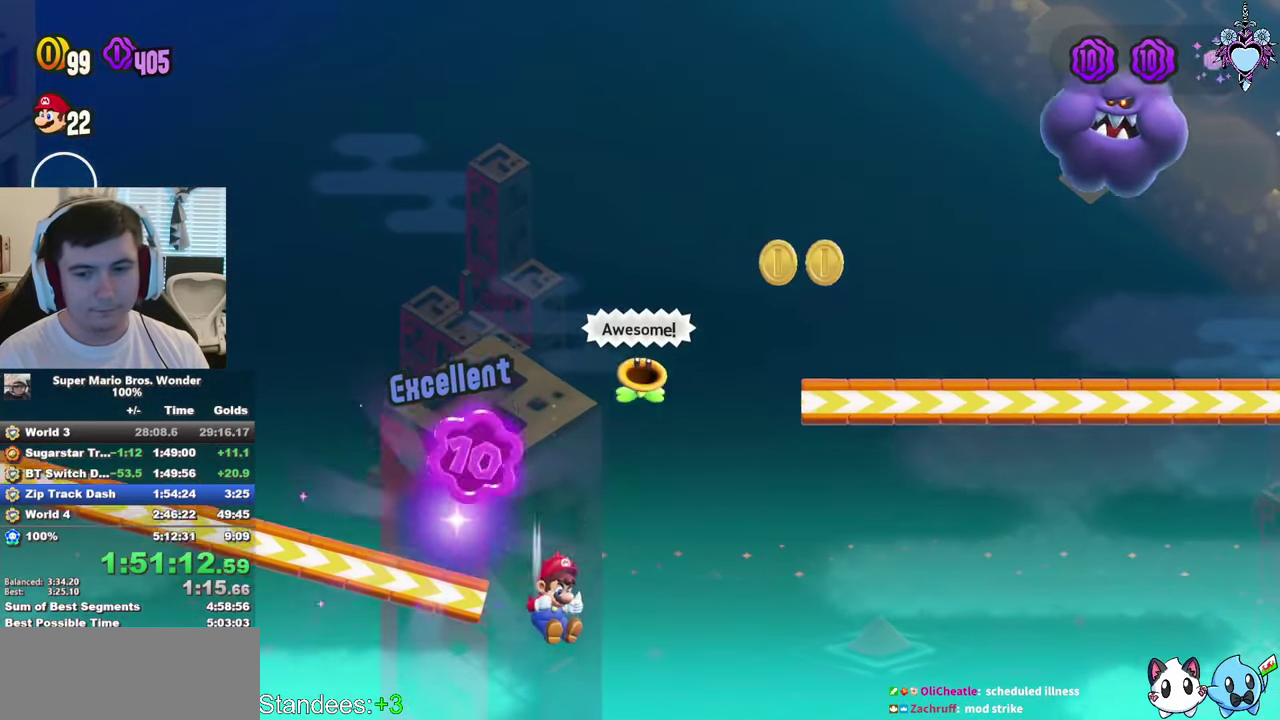
{"buttons": ["SQUARE", "L1"], "left_stick": "center", "right_stick": "center", "events": []}
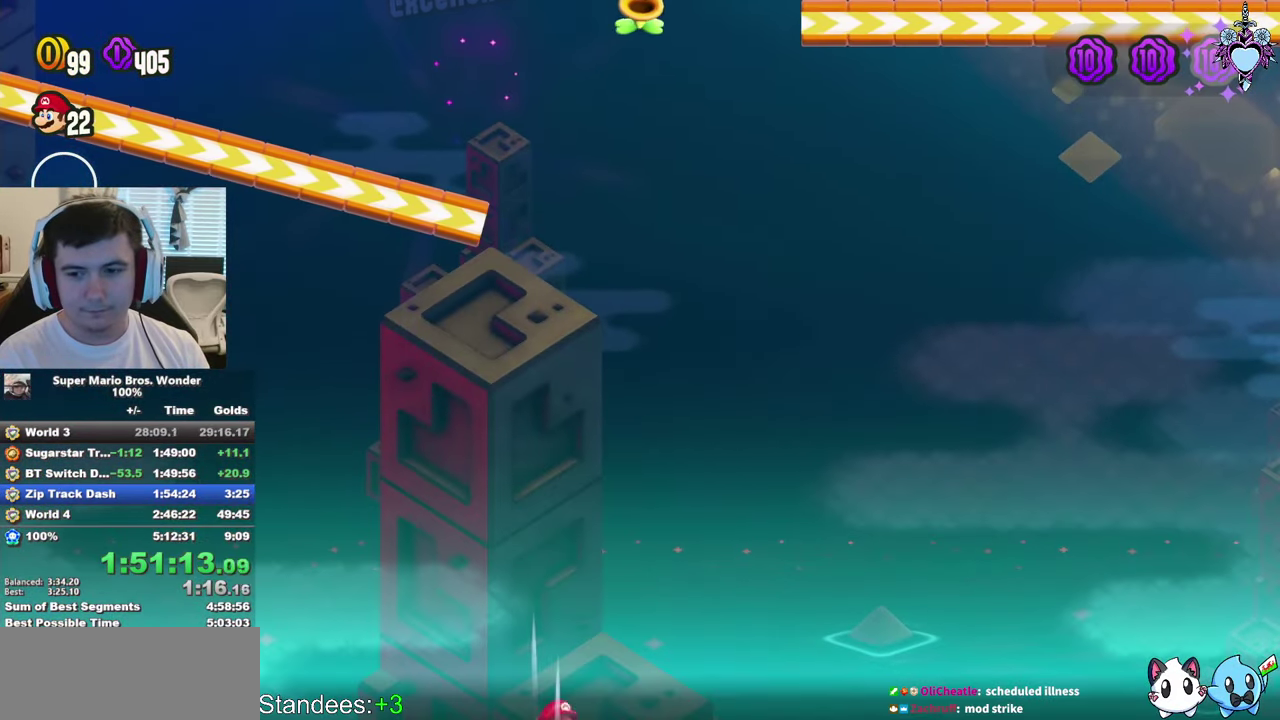
{"buttons": [], "left_stick": "center", "right_stick": "center", "events": [[467, "SQUARE", "up"], [484, "L1", "up"]]}
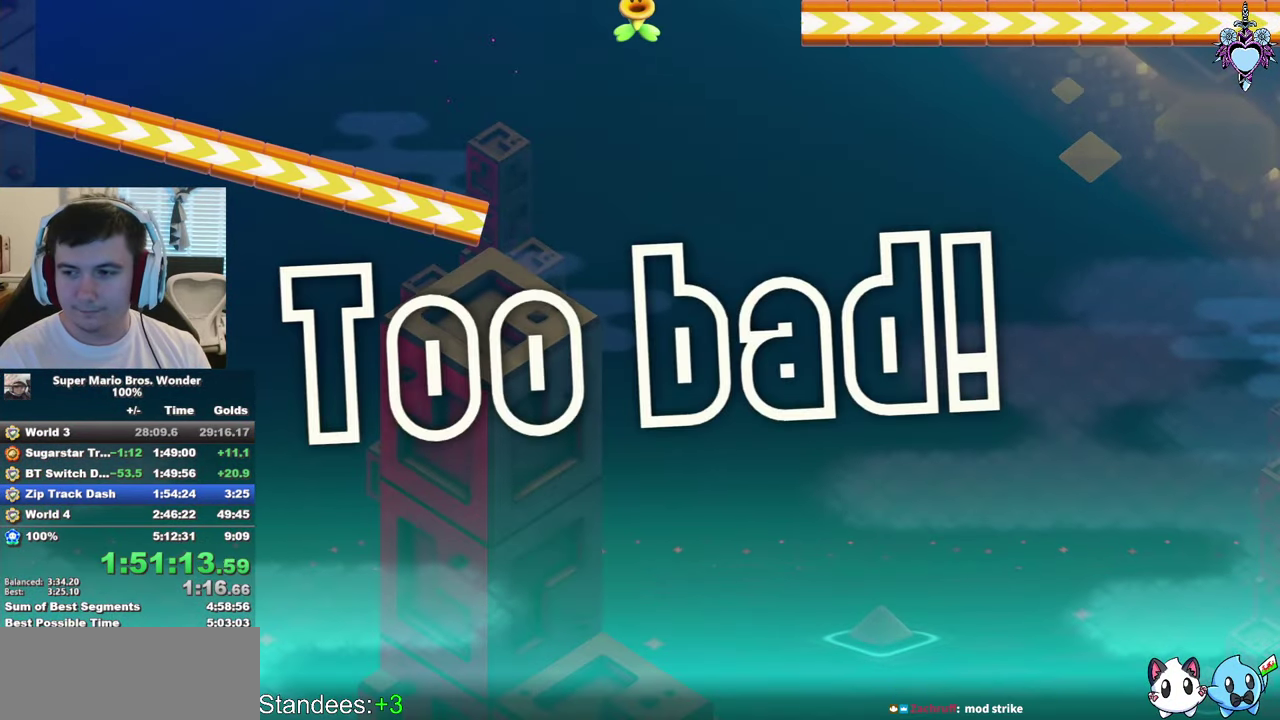
{"buttons": [], "left_stick": "center", "right_stick": "center", "events": []}
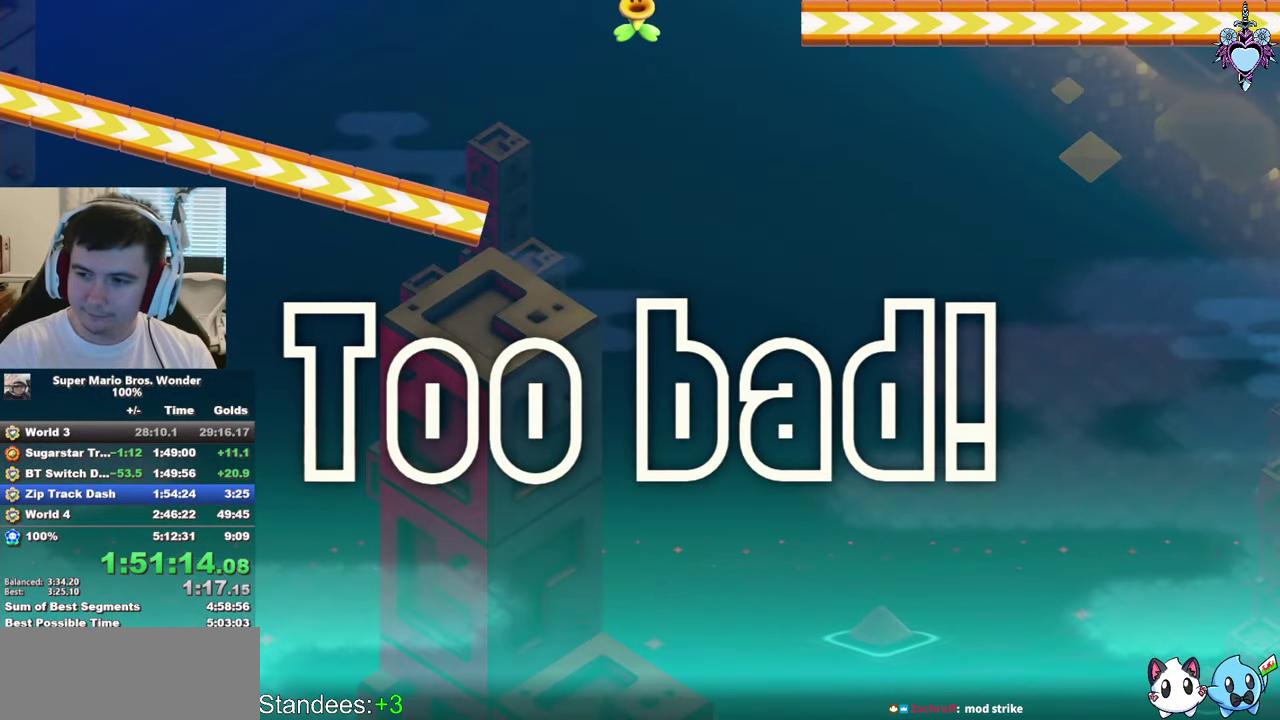
{"buttons": [], "left_stick": "center", "right_stick": "center", "events": []}
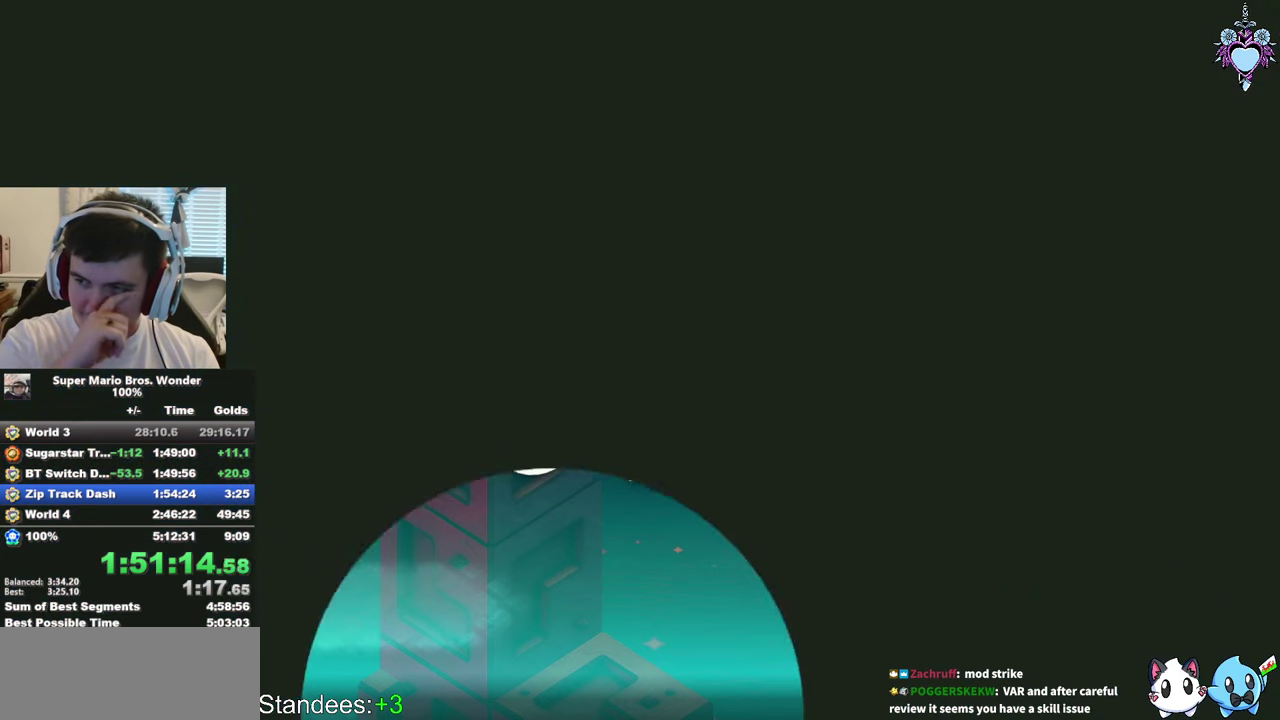
{"buttons": [], "left_stick": "center", "right_stick": "center", "events": []}
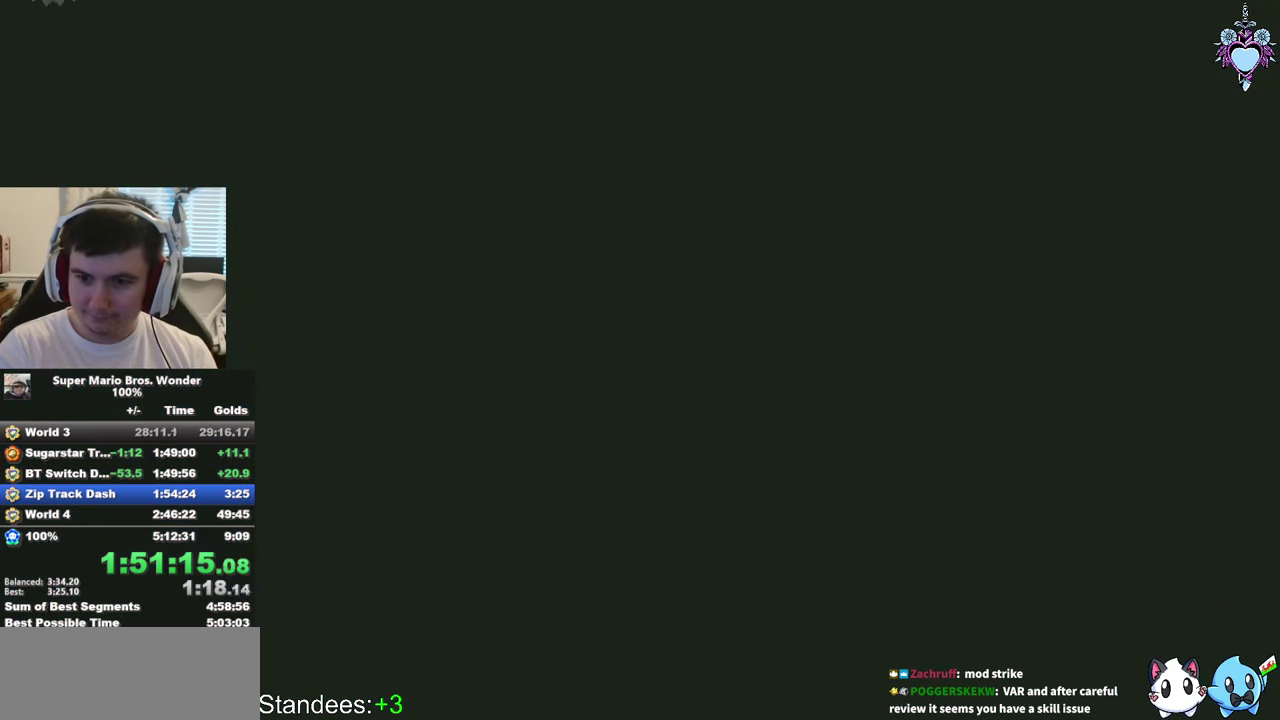
{"buttons": ["CROSS"], "left_stick": "center", "right_stick": "center", "events": [[450, "CROSS", "down"]]}
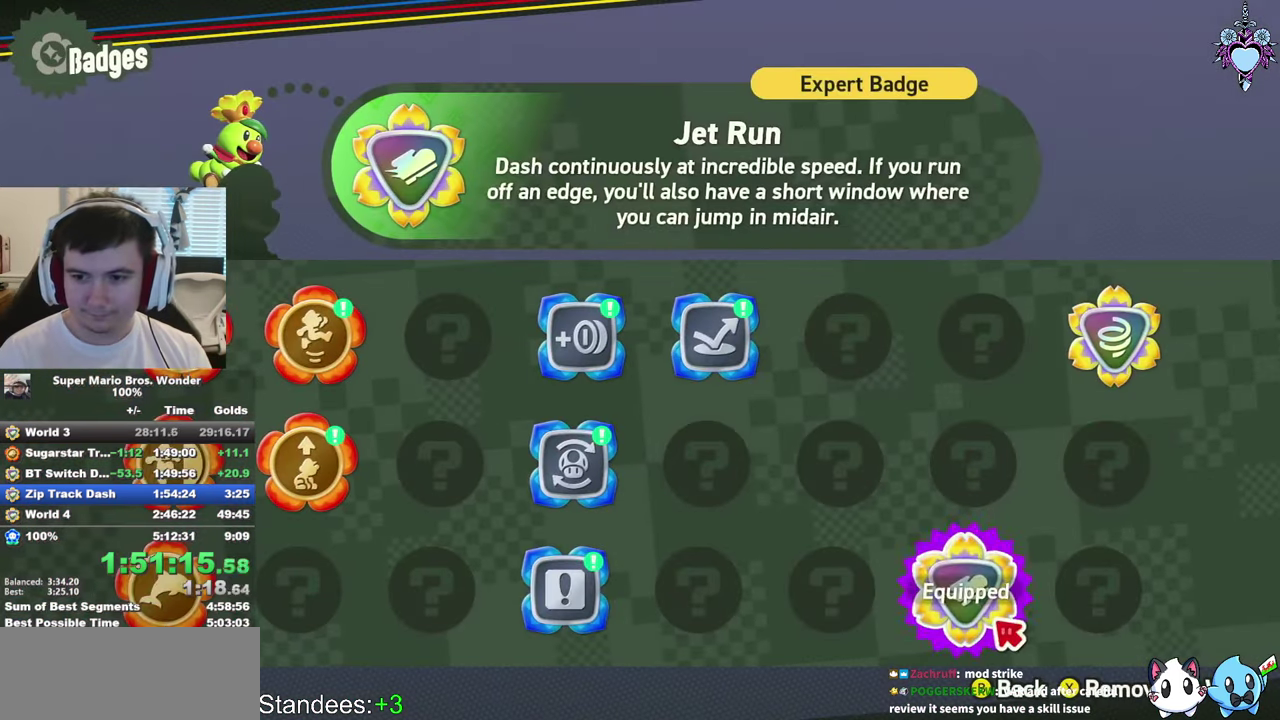
{"buttons": ["CROSS"], "left_stick": "center", "right_stick": "center", "events": [[50, "CROSS", "up"], [133, "CROSS", "down"], [216, "CROSS", "up"], [300, "CROSS", "down"], [366, "CROSS", "up"], [450, "CROSS", "down"]]}
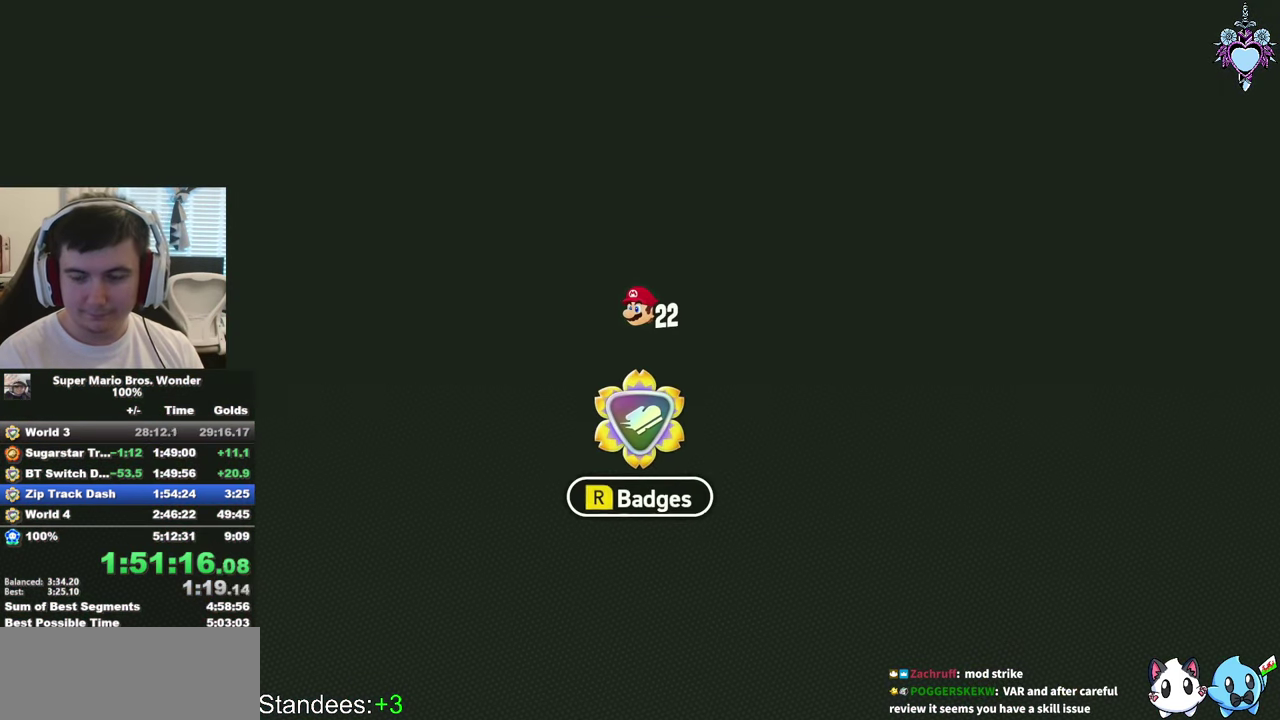
{"buttons": ["DPAD_RIGHT"], "left_stick": "center", "right_stick": "center", "events": [[183, "CROSS", "up"], [250, "CROSS", "down"], [350, "CROSS", "up"], [400, "CROSS", "down"], [466, "CROSS", "up"], [466, "DPAD_RIGHT", "down"]]}
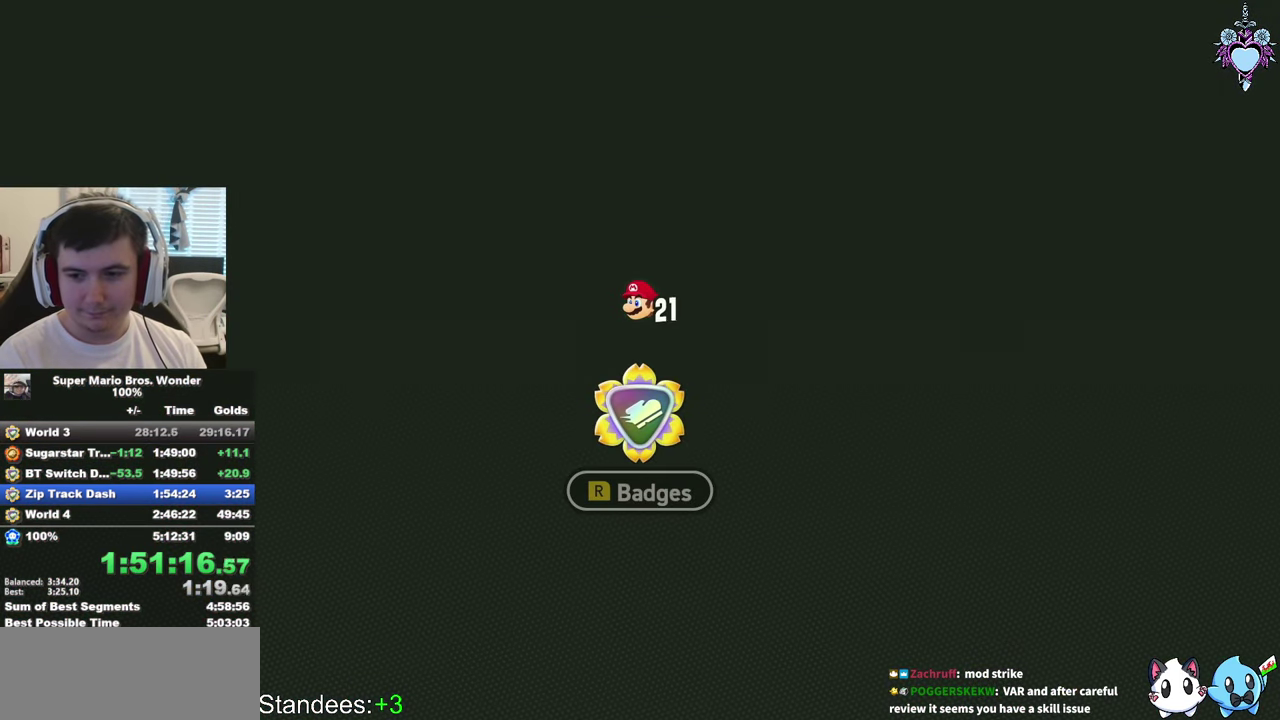
{"buttons": [], "left_stick": "center", "right_stick": "center", "events": [[83, "CROSS", "down"], [150, "CROSS", "up"], [233, "CROSS", "down"], [333, "CROSS", "up"], [400, "CROSS", "down"], [466, "DPAD_RIGHT", "up"], [500, "CROSS", "up"]]}
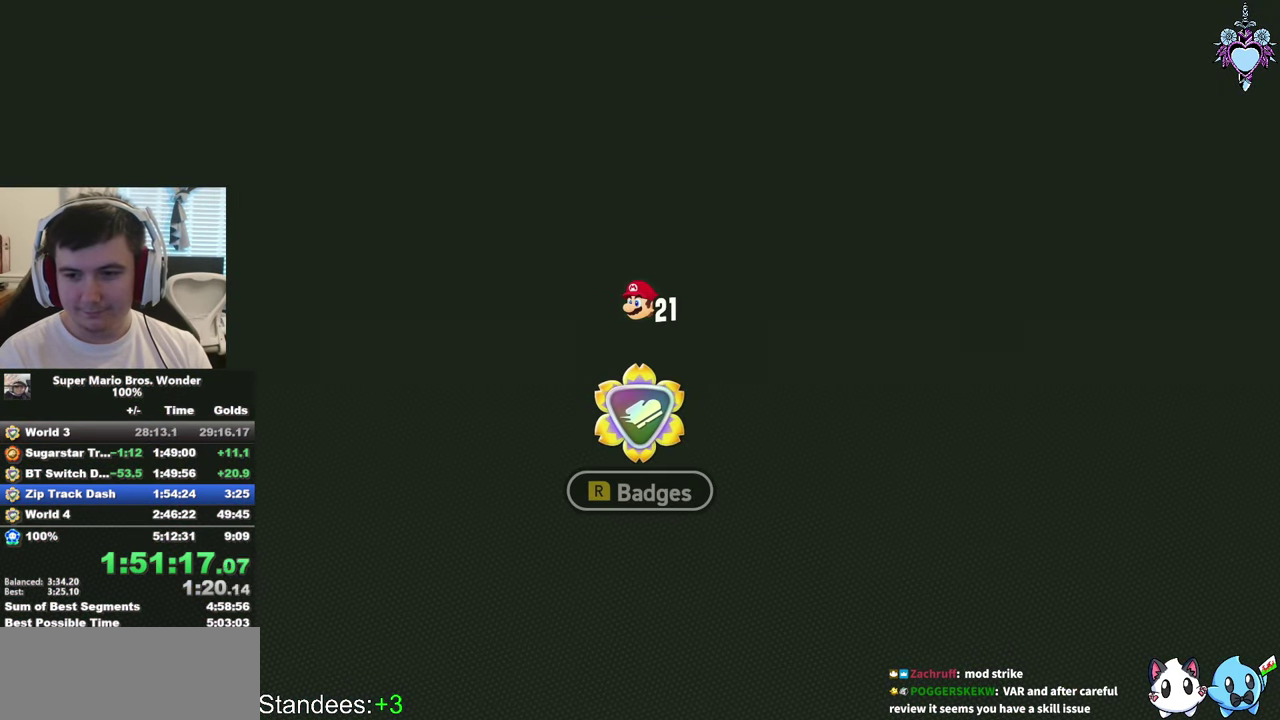
{"buttons": ["DPAD_RIGHT"], "left_stick": "center", "right_stick": "center", "events": [[83, "CROSS", "down"], [150, "CROSS", "up"], [233, "CROSS", "down"], [283, "CROSS", "up"], [383, "DPAD_RIGHT", "down"], [416, "CROSS", "down"], [483, "CROSS", "up"]]}
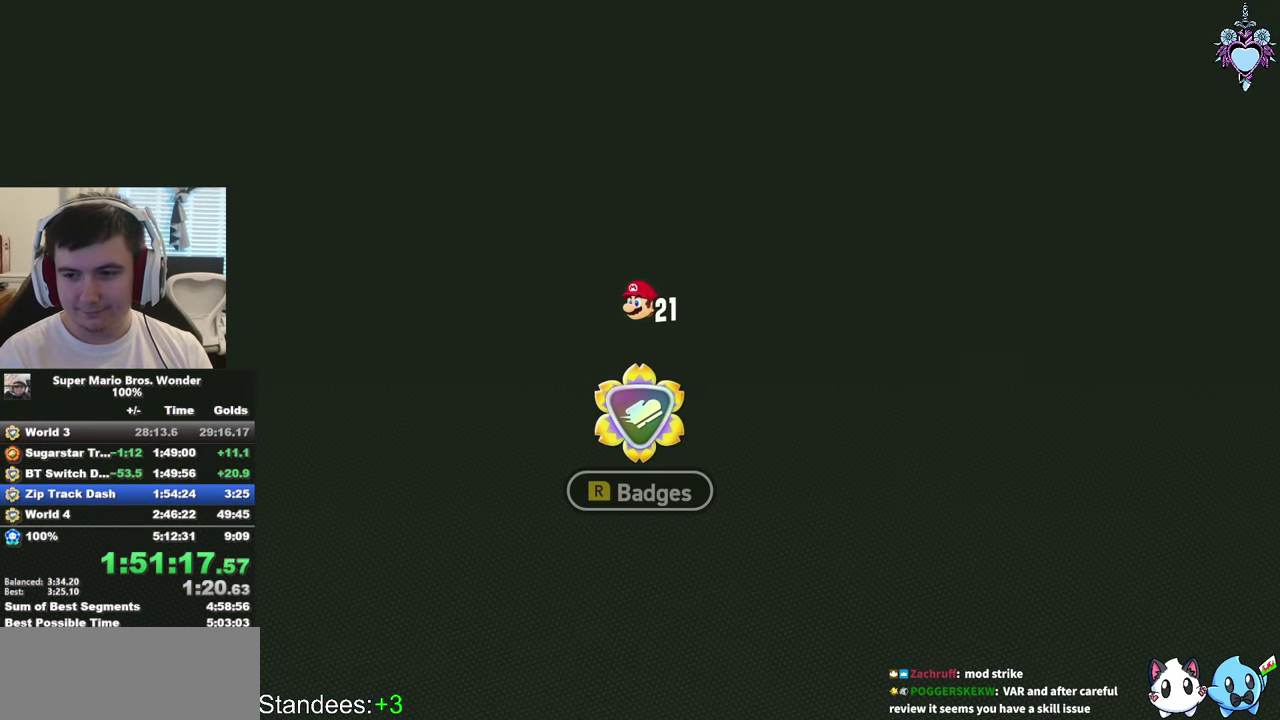
{"buttons": ["SQUARE", "DPAD_RIGHT"], "left_stick": "center", "right_stick": "center", "events": [[50, "CROSS", "down"], [116, "CROSS", "up"], [200, "CROSS", "down"], [266, "CROSS", "up"], [366, "SQUARE", "down"]]}
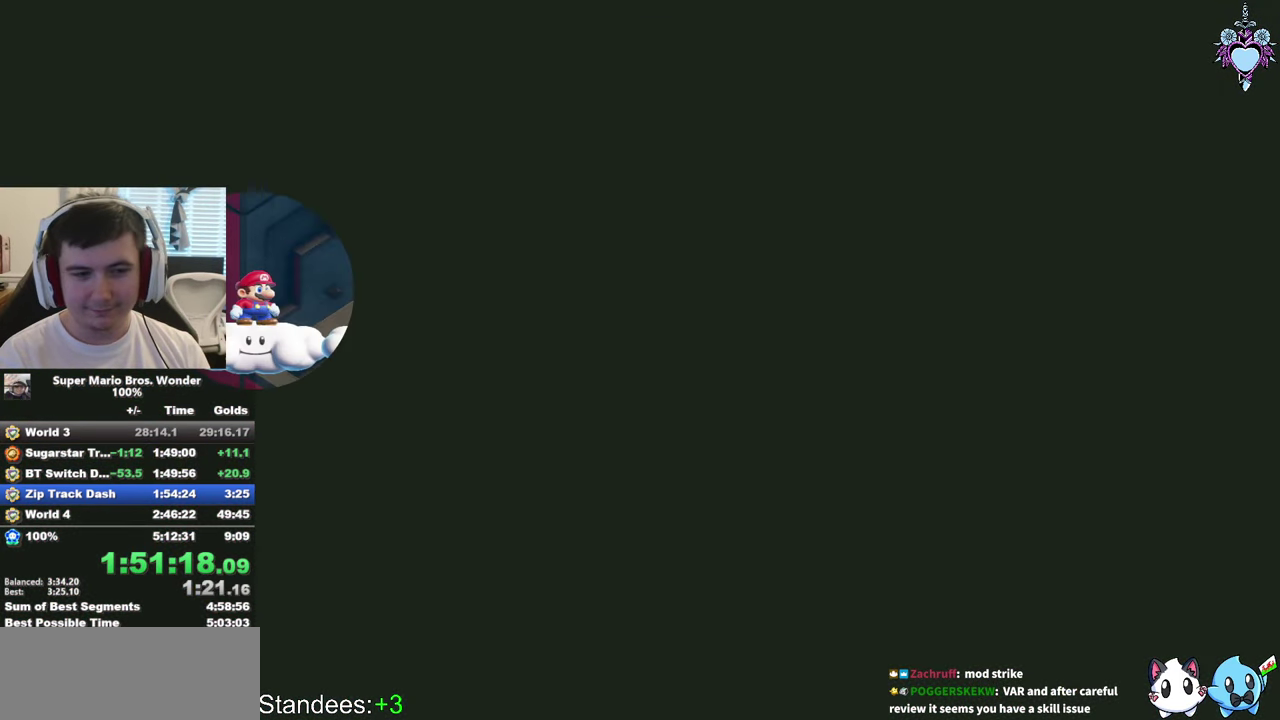
{"buttons": ["SQUARE", "DPAD_RIGHT"], "left_stick": "center", "right_stick": "center", "events": []}
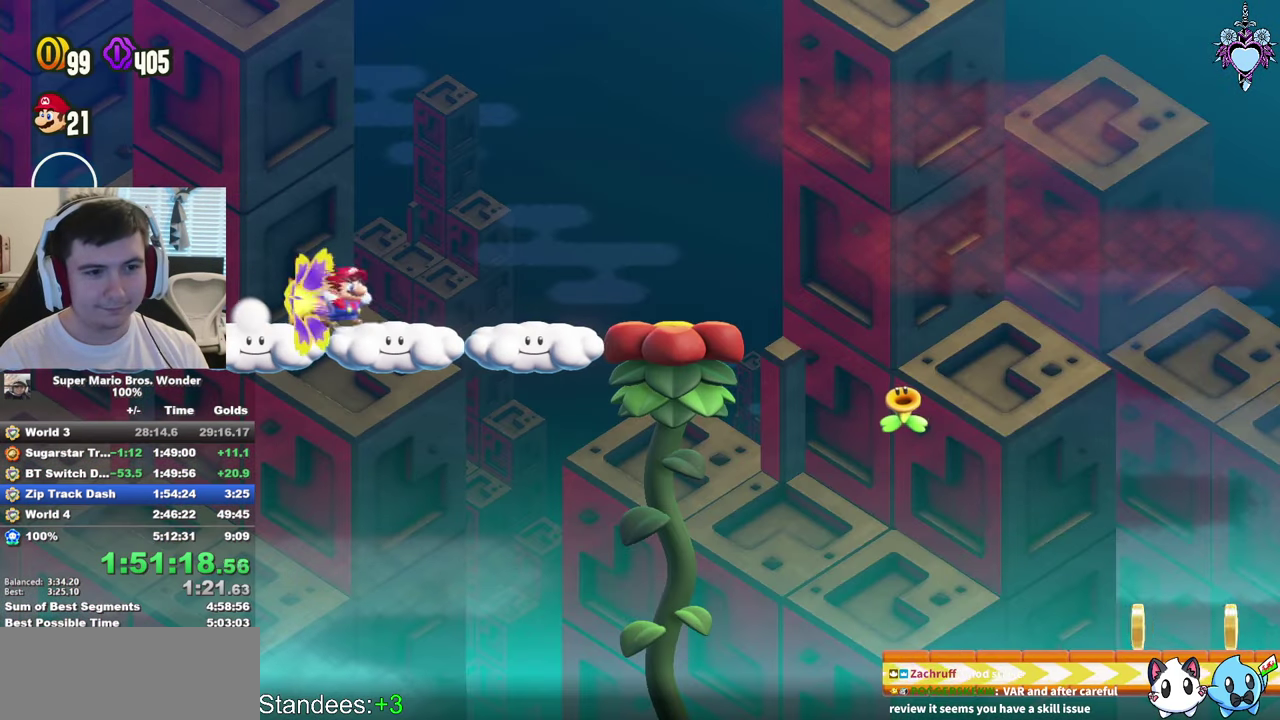
{"buttons": ["DPAD_RIGHT"], "left_stick": "center", "right_stick": "center", "events": [[83, "CROSS", "down"], [200, "CROSS", "up"], [383, "SQUARE", "up"]]}
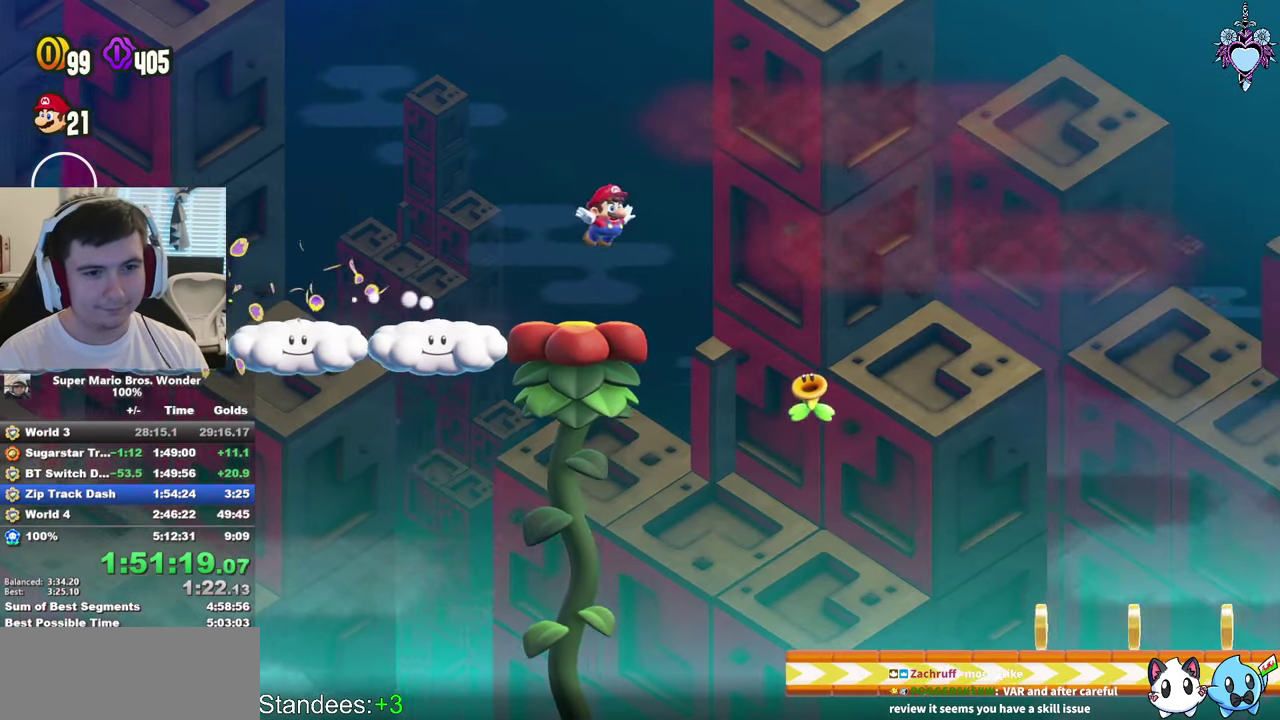
{"buttons": ["SQUARE"], "left_stick": "center", "right_stick": "center", "events": [[166, "SQUARE", "down"], [283, "DPAD_RIGHT", "up"]]}
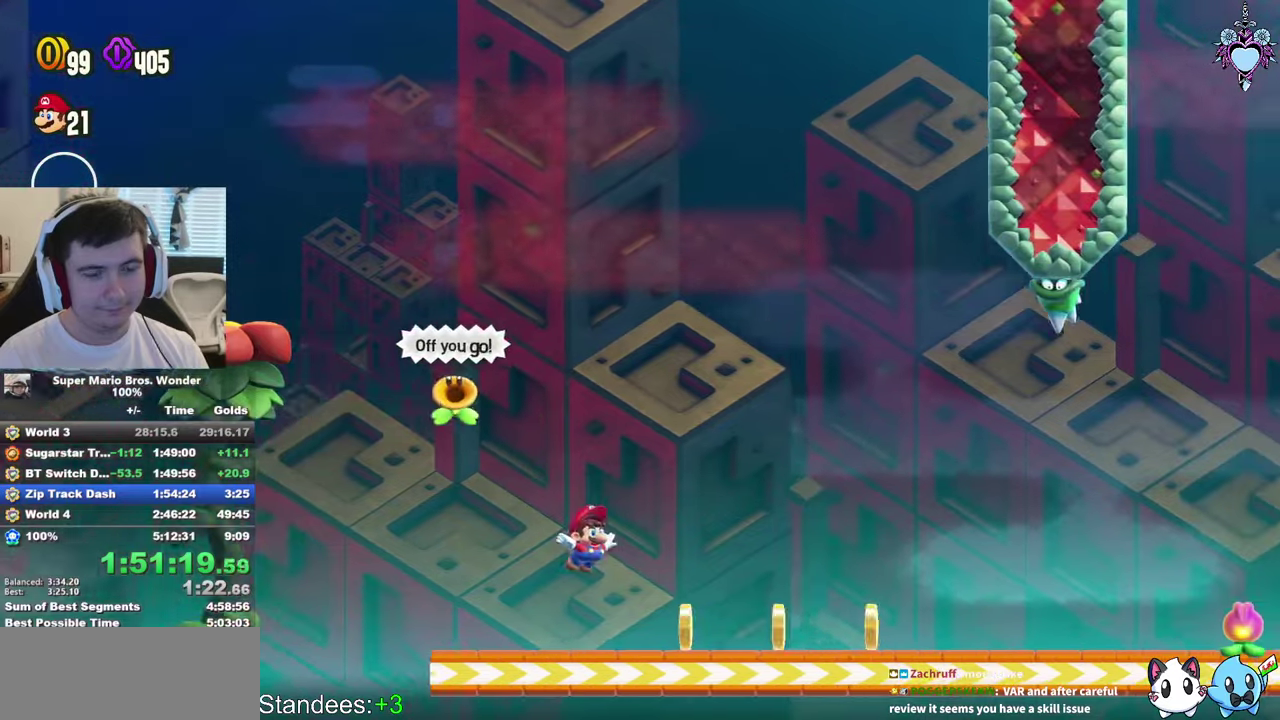
{"buttons": ["SQUARE", "DPAD_RIGHT"], "left_stick": "center", "right_stick": "center", "events": [[100, "DPAD_RIGHT", "down"]]}
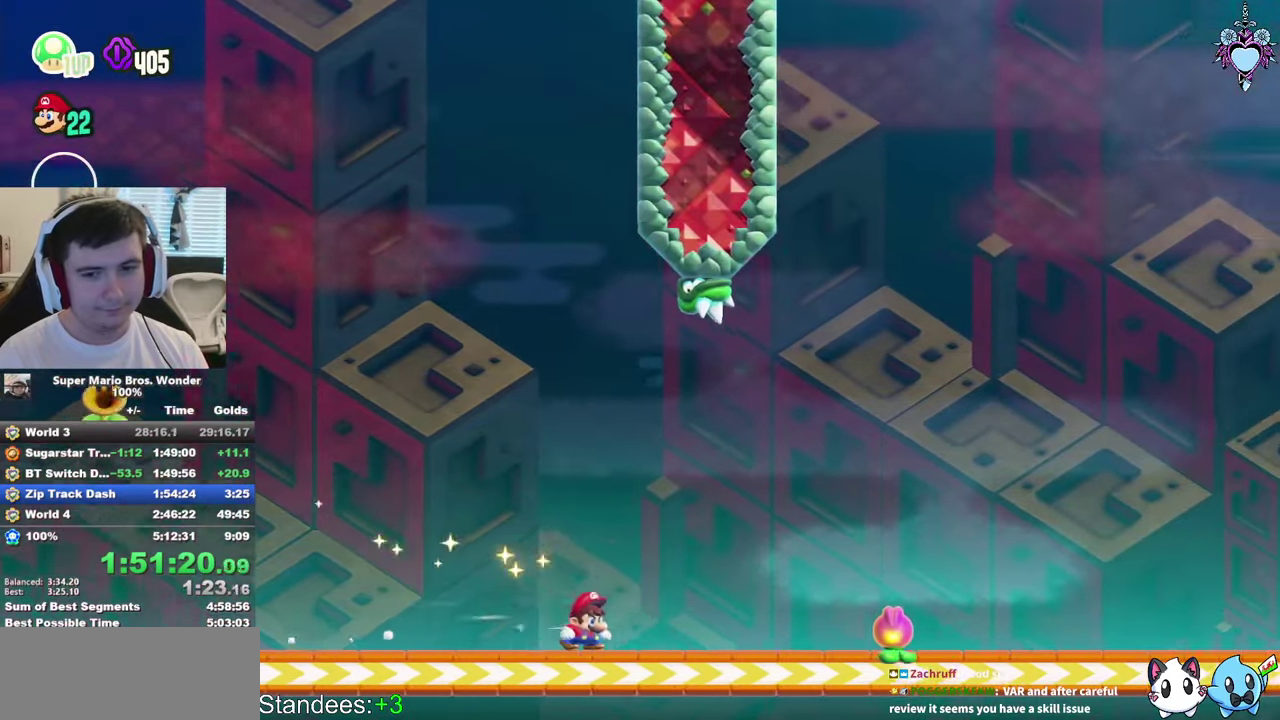
{"buttons": ["SQUARE", "DPAD_RIGHT"], "left_stick": "center", "right_stick": "center", "events": []}